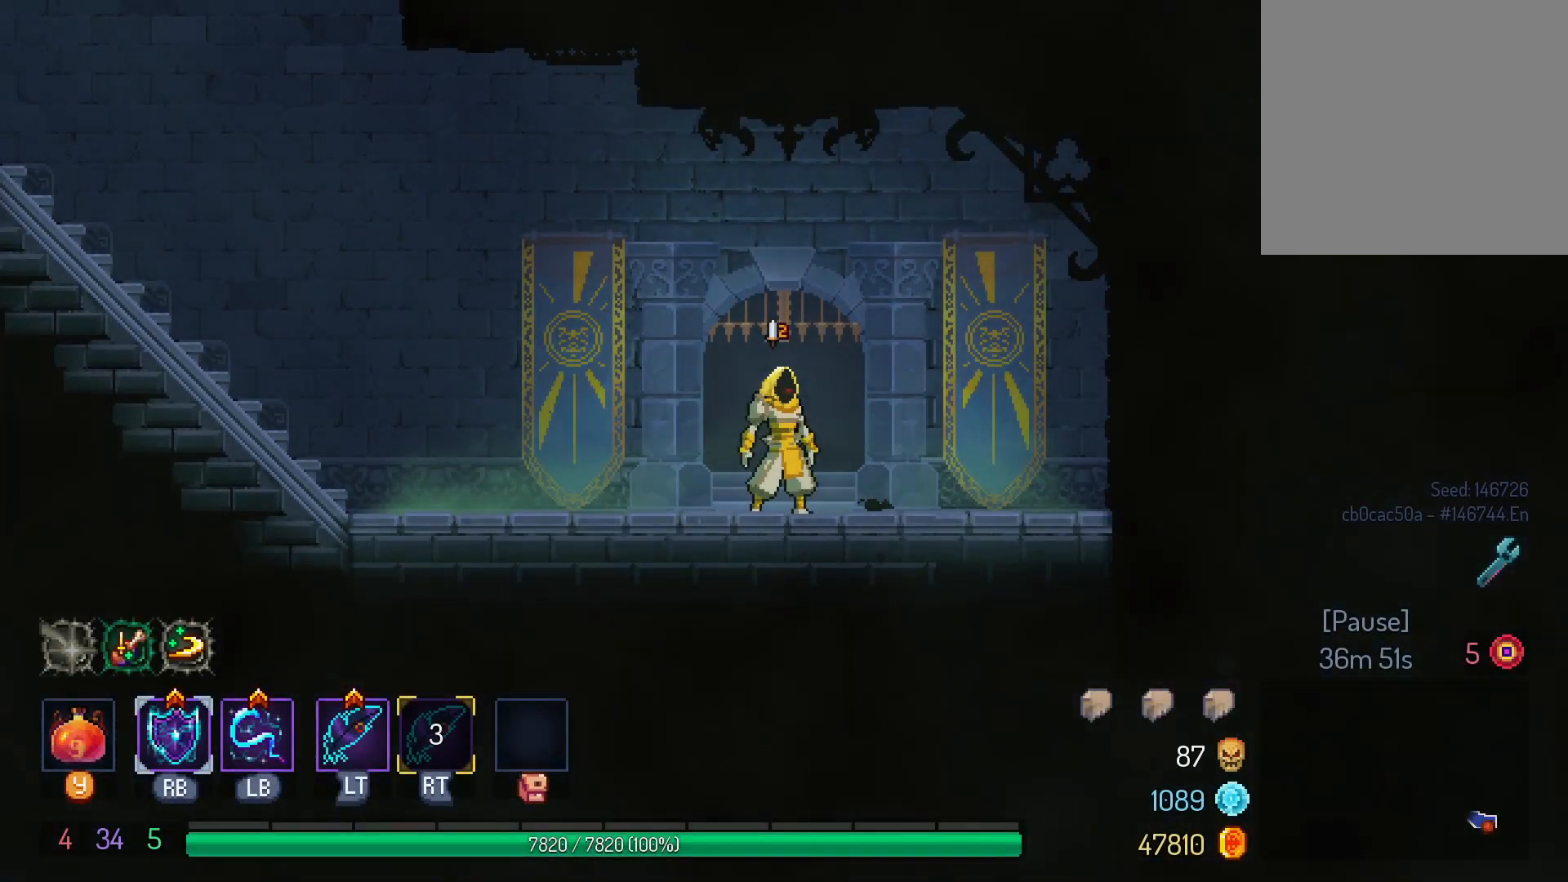
Gameplay with a controller (Xbox layout); each line is a JSON object with the inputs held at the frame after it. "events" lists button and stick changes between this image and that frame as [ms after this image, input, new state], when the widget could be followed in between. Not read: R3.
{"buttons": ["A", "DPAD_LEFT"], "left_stick": "center", "right_stick": "center", "events": [[233, "DPAD_LEFT", "down"], [400, "A", "down"]]}
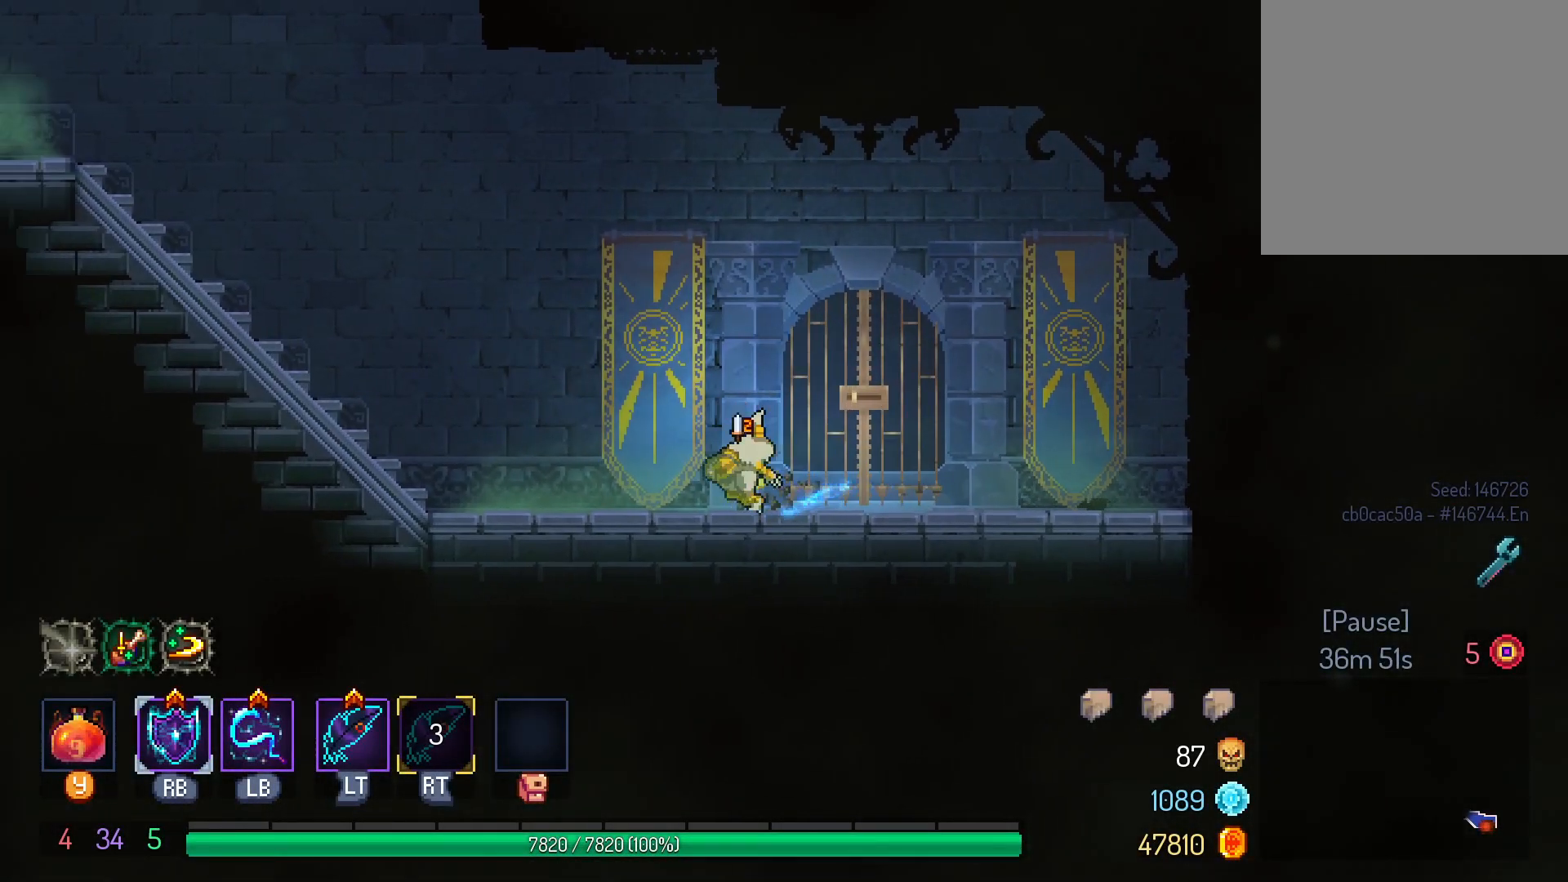
{"buttons": ["B", "DPAD_LEFT"], "left_stick": "center", "right_stick": "center", "events": [[17, "A", "up"], [267, "B", "down"], [333, "B", "up"], [417, "B", "down"]]}
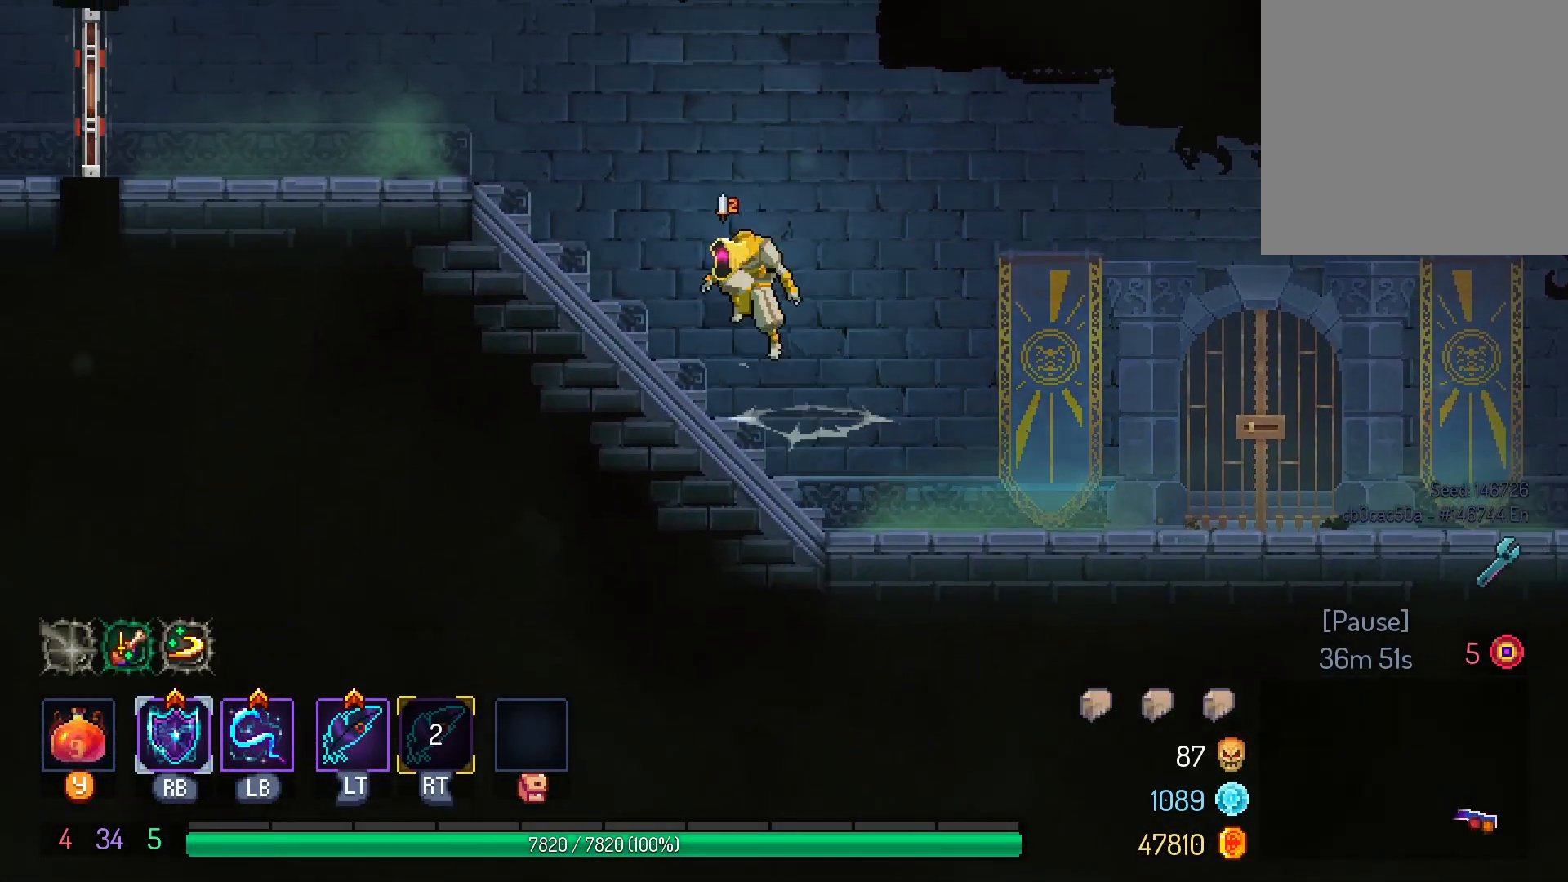
{"buttons": ["DPAD_LEFT"], "left_stick": "center", "right_stick": "center", "events": [[17, "B", "up"], [350, "A", "down"], [417, "A", "up"]]}
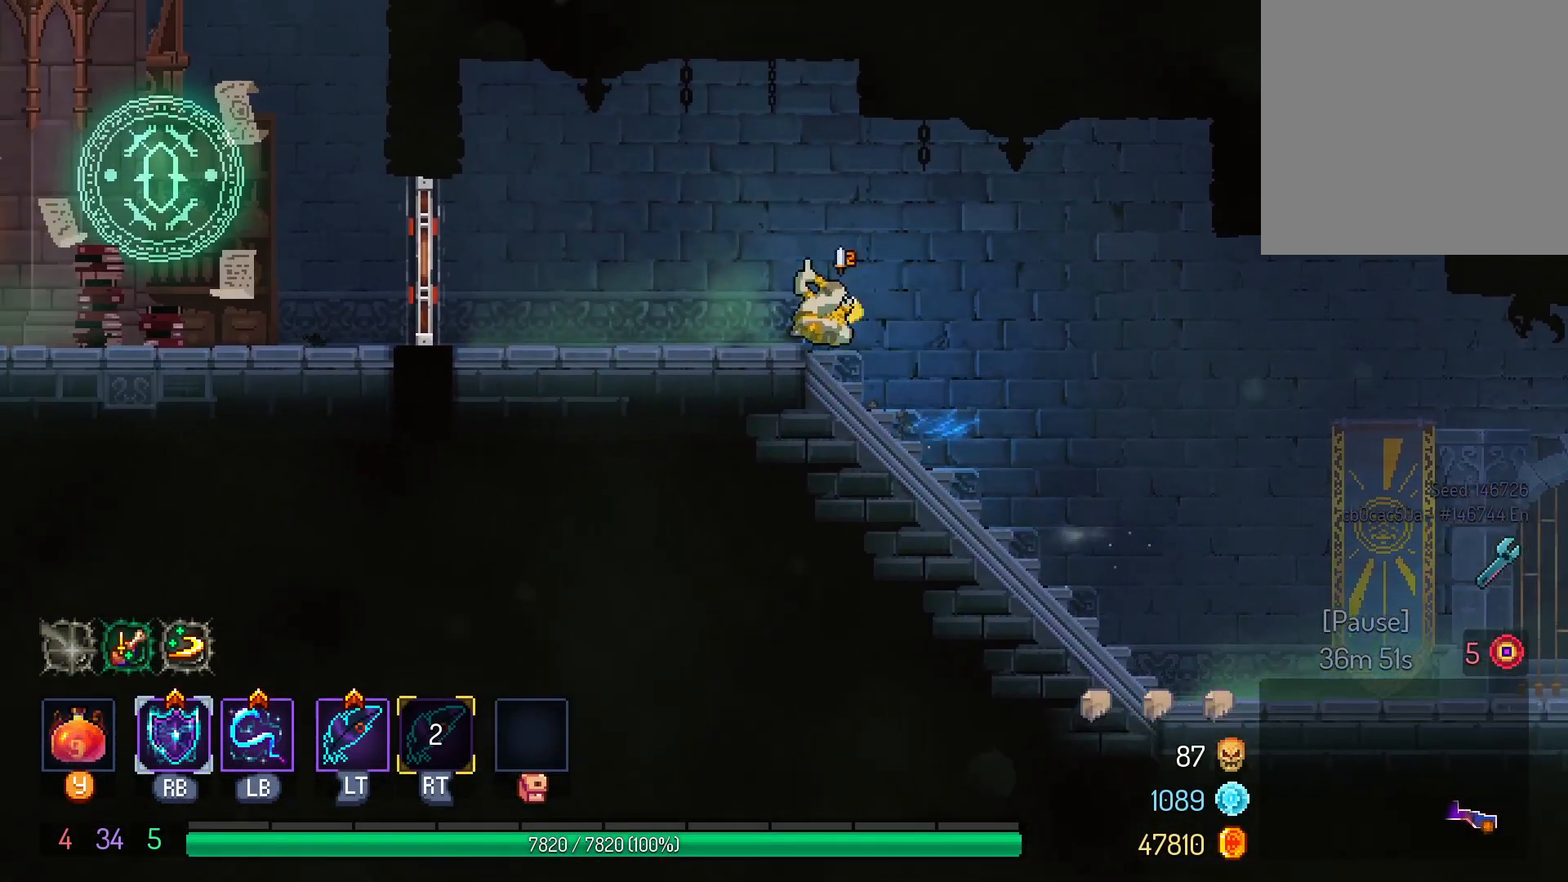
{"buttons": ["DPAD_LEFT"], "left_stick": "center", "right_stick": "center", "events": [[133, "B", "down"], [250, "B", "up"]]}
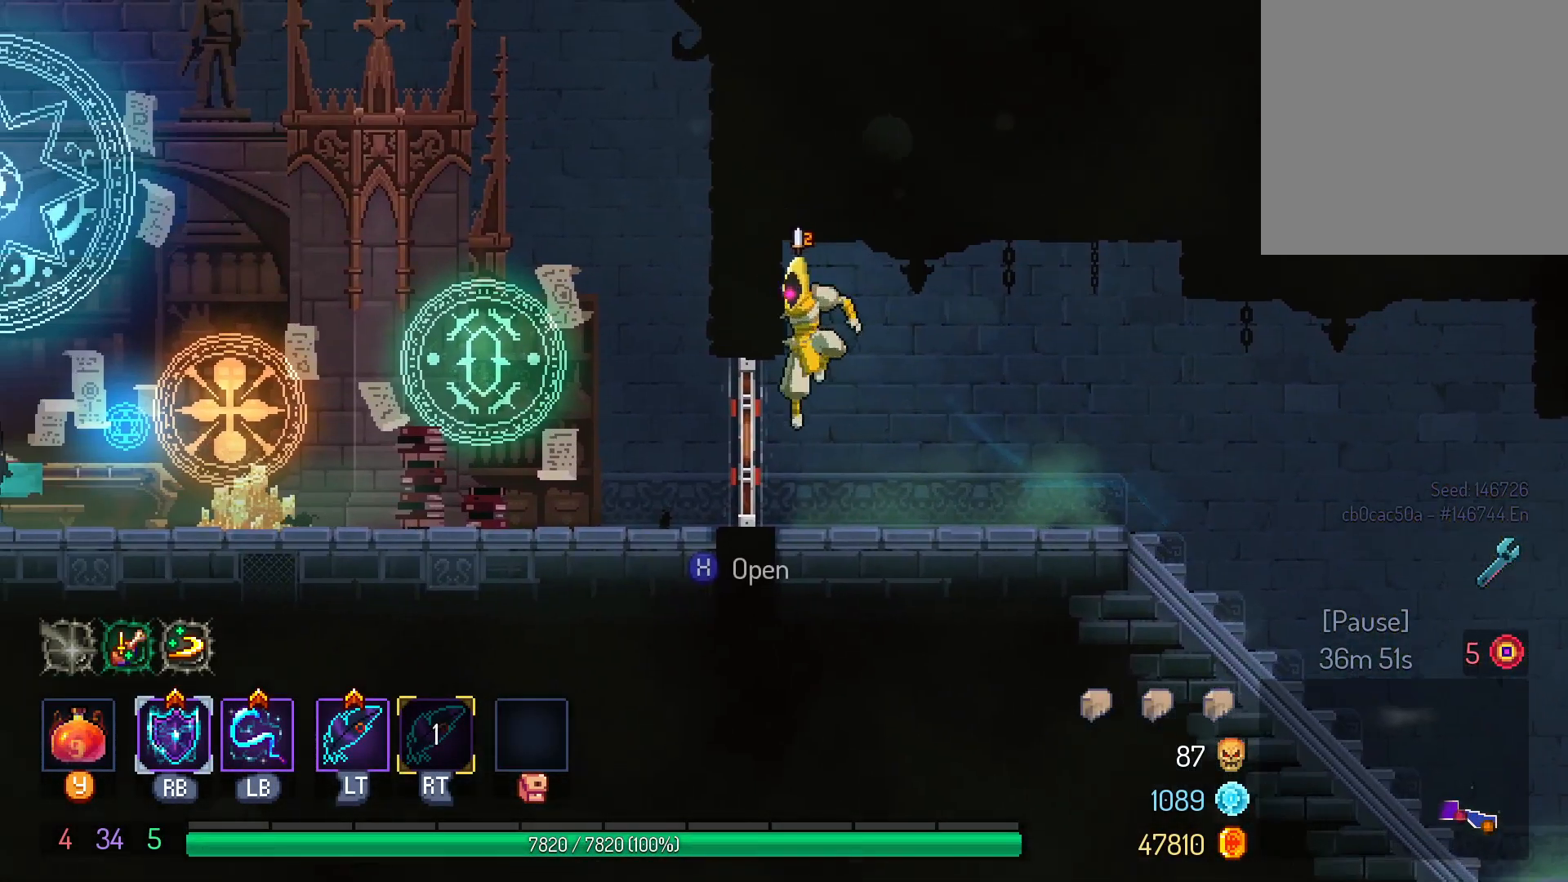
{"buttons": ["B", "DPAD_LEFT"], "left_stick": "center", "right_stick": "center", "events": [[67, "A", "down"], [183, "A", "up"], [400, "B", "down"]]}
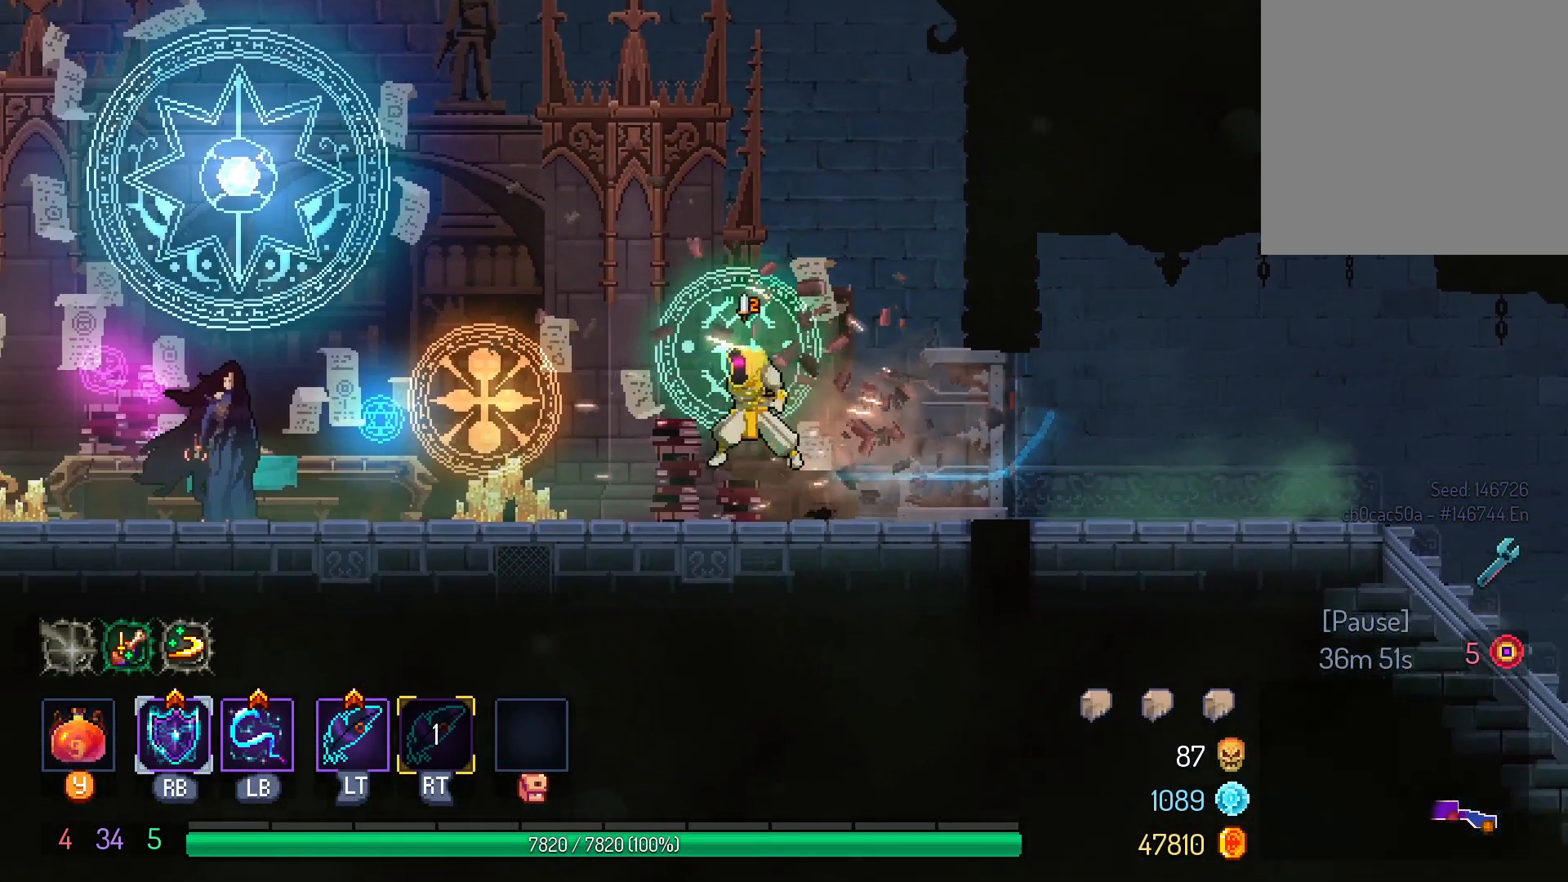
{"buttons": ["DPAD_LEFT"], "left_stick": "center", "right_stick": "center", "events": [[50, "B", "up"], [367, "A", "down"], [483, "A", "up"]]}
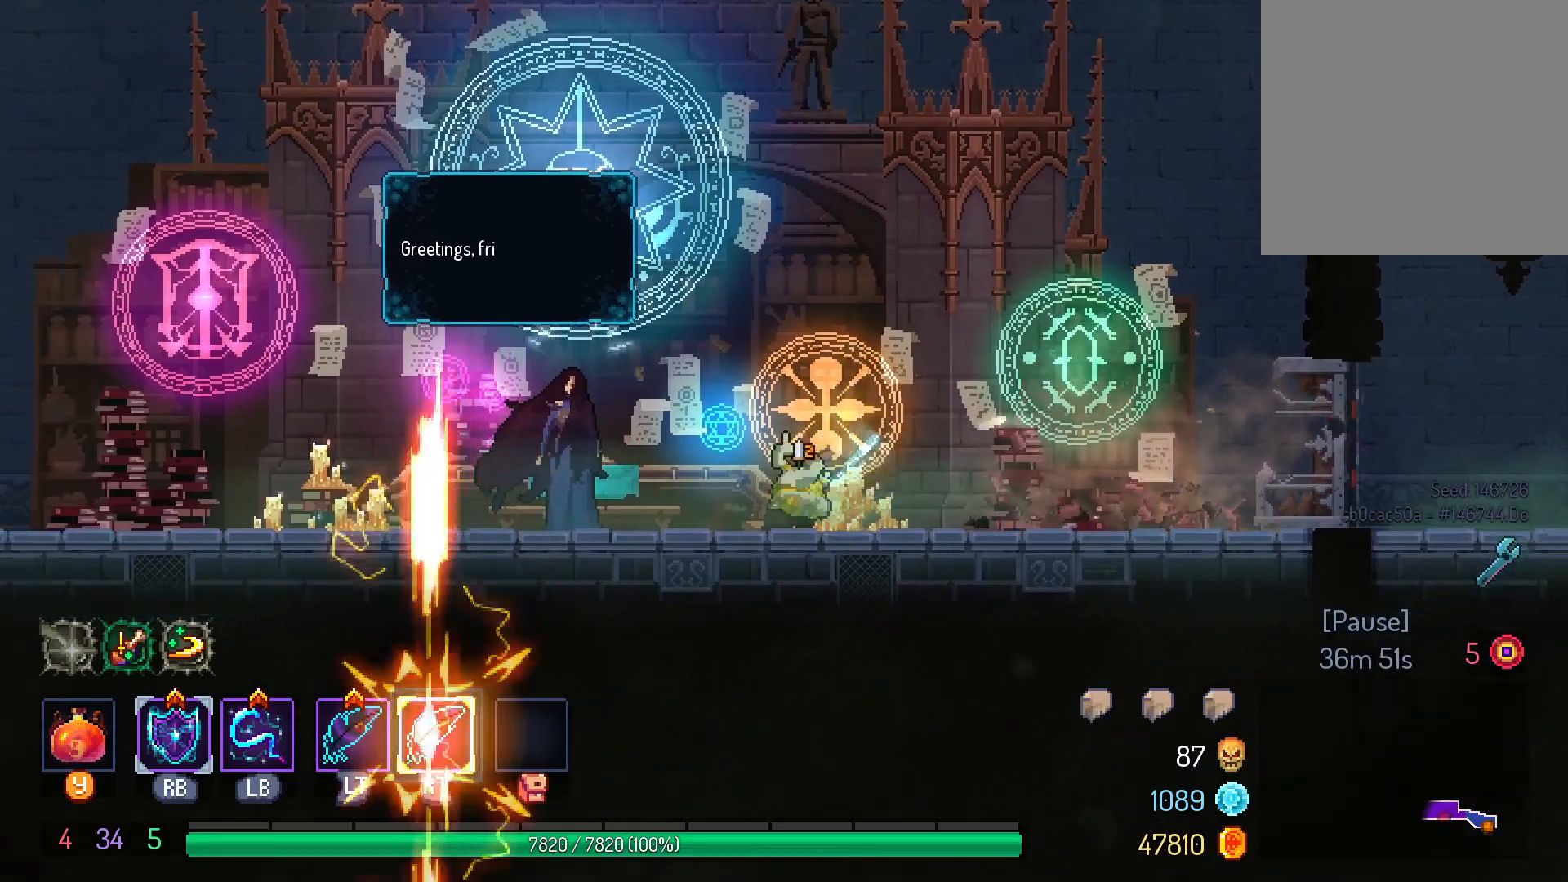
{"buttons": ["B", "DPAD_LEFT"], "left_stick": "center", "right_stick": "center", "events": [[483, "B", "down"]]}